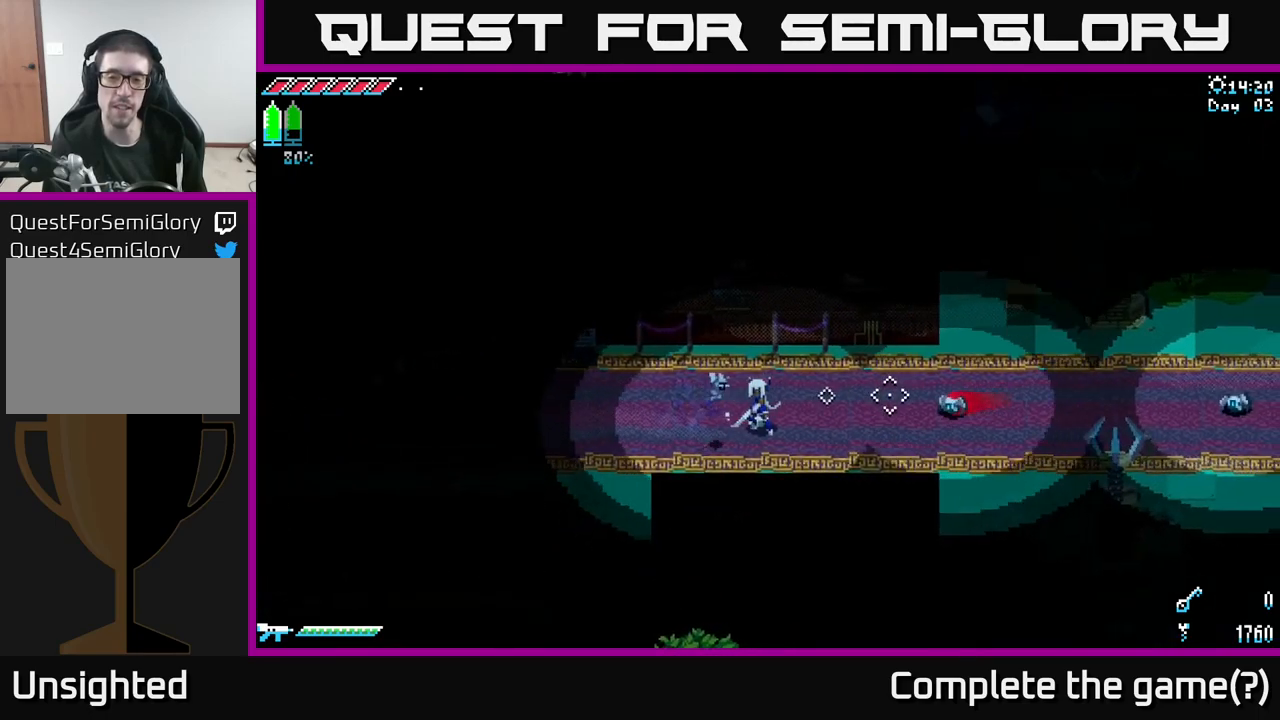
Gameplay with a controller (Xbox layout); each line is a JSON object with the inputs held at the frame after it. "events" lists button and stick changes between this image and that frame as [ms after this image, input, new state], when the widget could be followed in between. Not read: L3 R3.
{"buttons": [], "left_stick": "right", "right_stick": "center", "events": [[33, "left_stick", "right"], [150, "B", "down"], [250, "B", "up"], [267, "left_stick", "center"], [367, "left_stick", "right"]]}
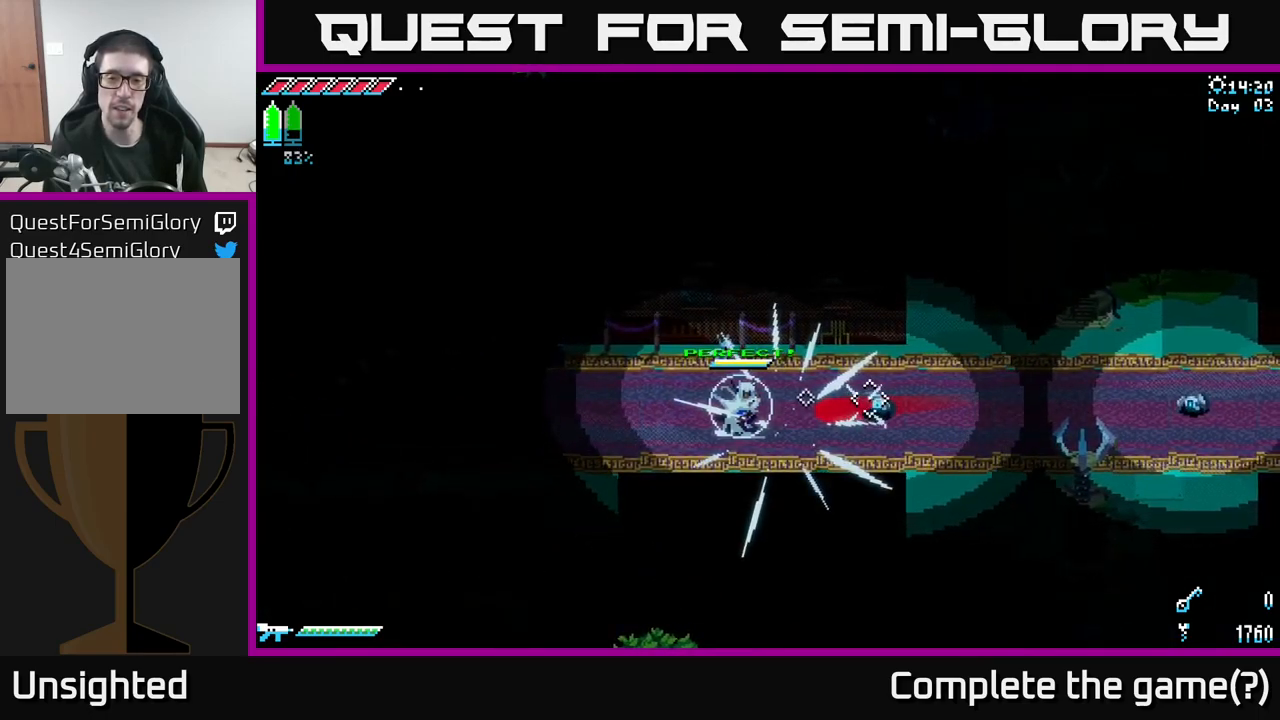
{"buttons": [], "left_stick": "right", "right_stick": "center", "events": [[67, "X", "down"], [200, "A", "down"], [333, "A", "up"], [350, "R2", "down"], [417, "X", "up"], [450, "R2", "up"]]}
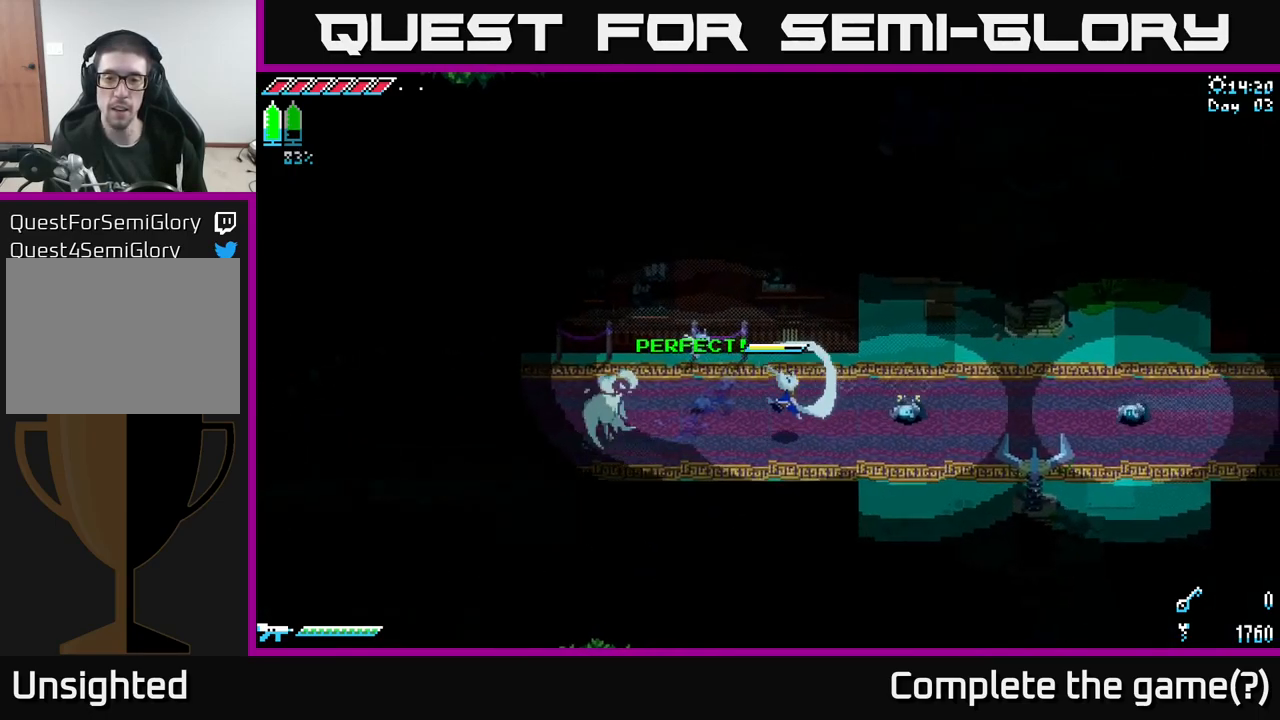
{"buttons": [], "left_stick": "right", "right_stick": "center", "events": []}
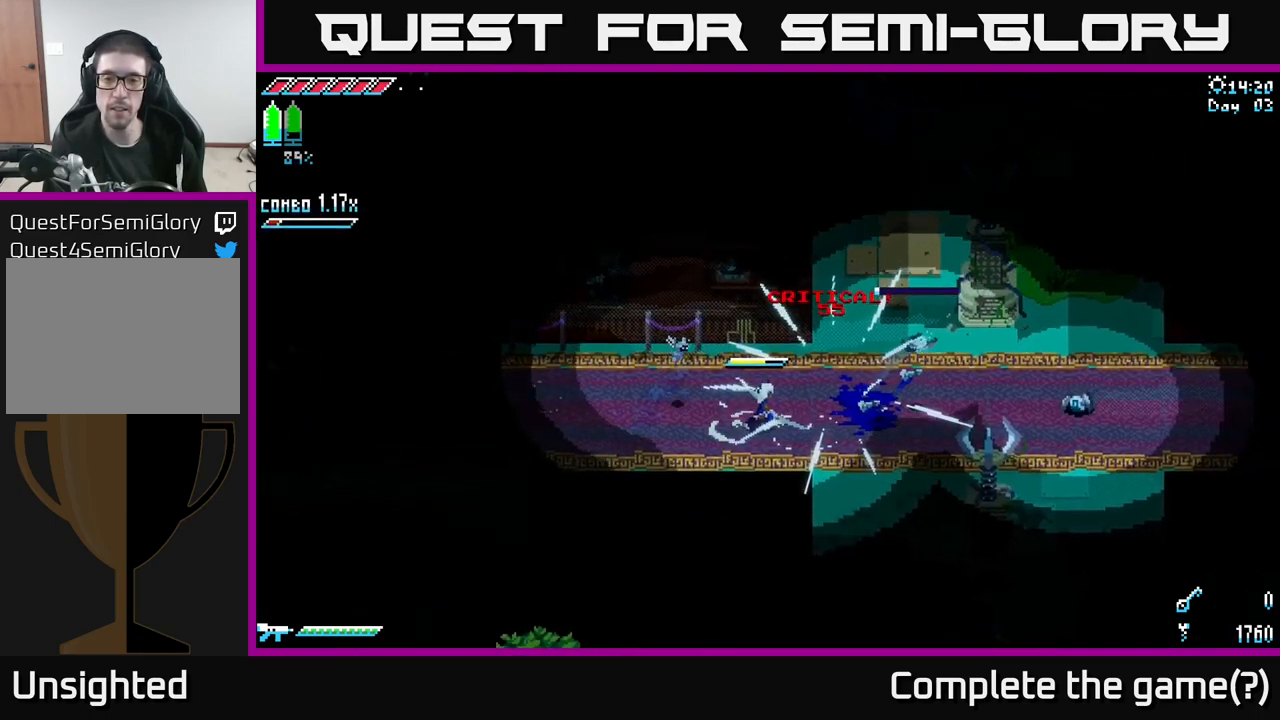
{"buttons": ["X"], "left_stick": "right", "right_stick": "center", "events": [[17, "X", "down"], [367, "A", "down"], [483, "A", "up"]]}
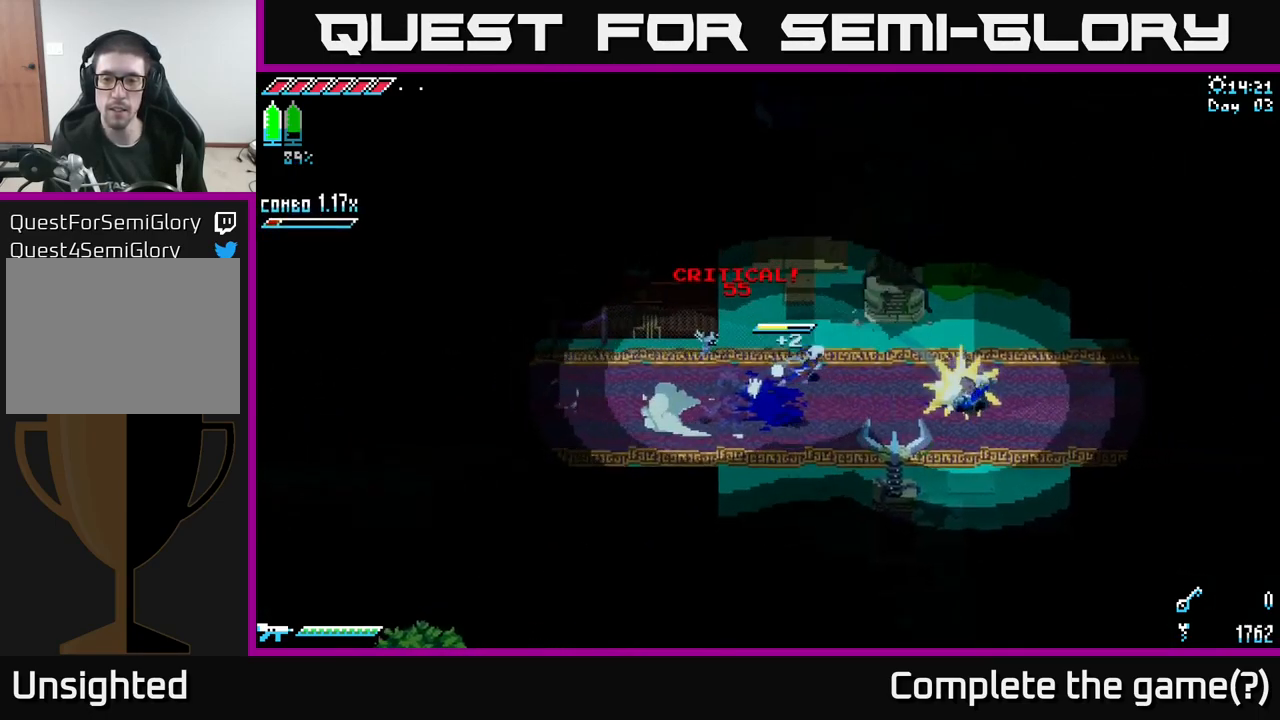
{"buttons": [], "left_stick": "right", "right_stick": "center", "events": [[67, "R2", "down"], [233, "R2", "up"], [333, "X", "up"]]}
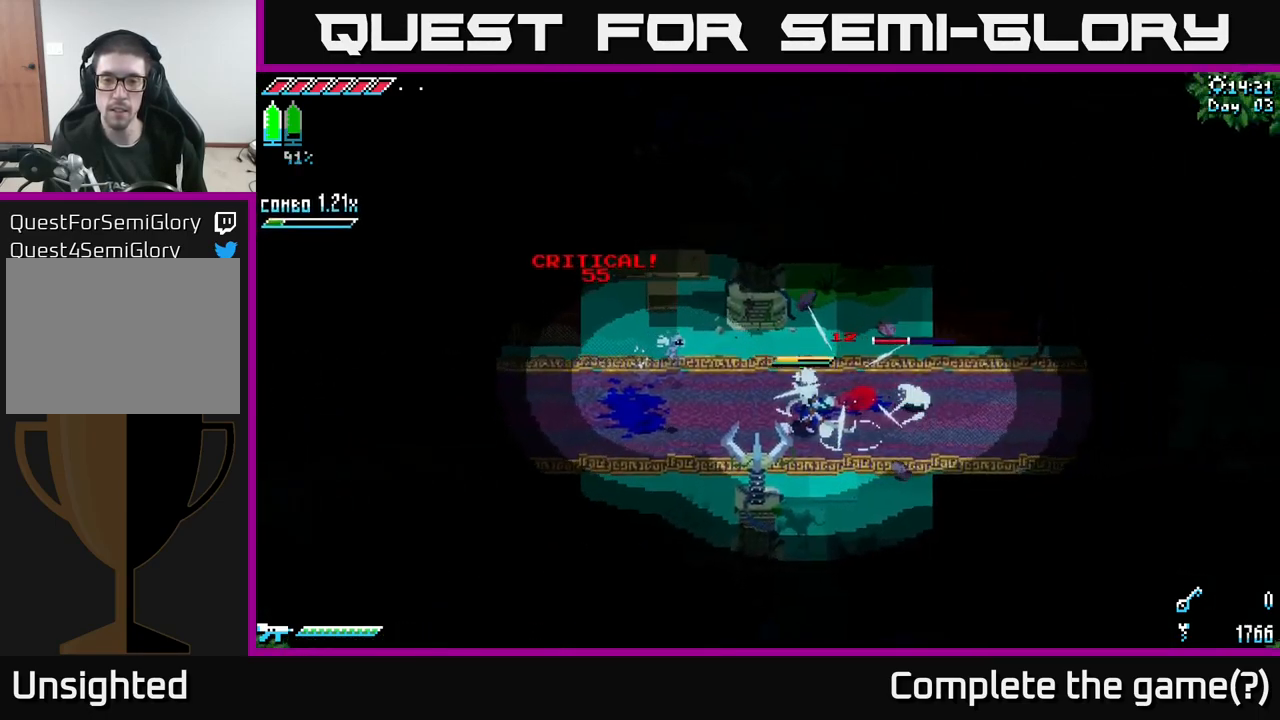
{"buttons": [], "left_stick": "right", "right_stick": "center", "events": [[217, "R2", "down"], [333, "R2", "up"]]}
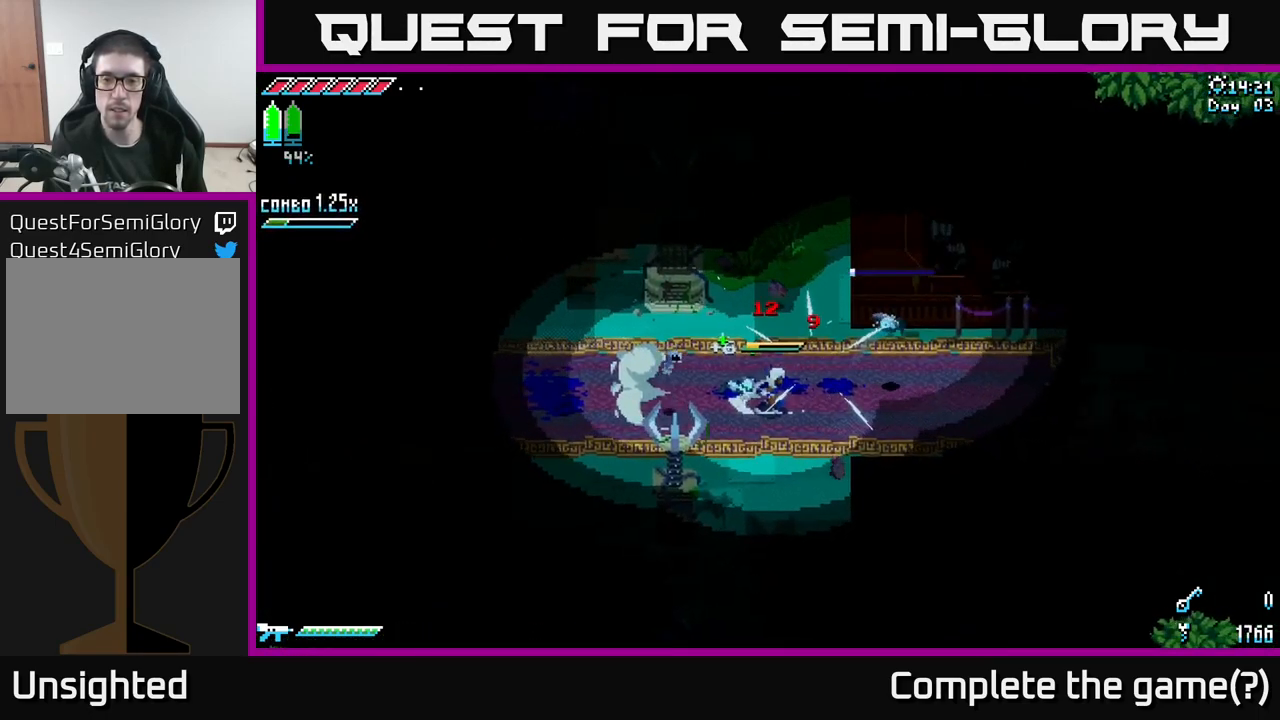
{"buttons": [], "left_stick": "right", "right_stick": "center", "events": []}
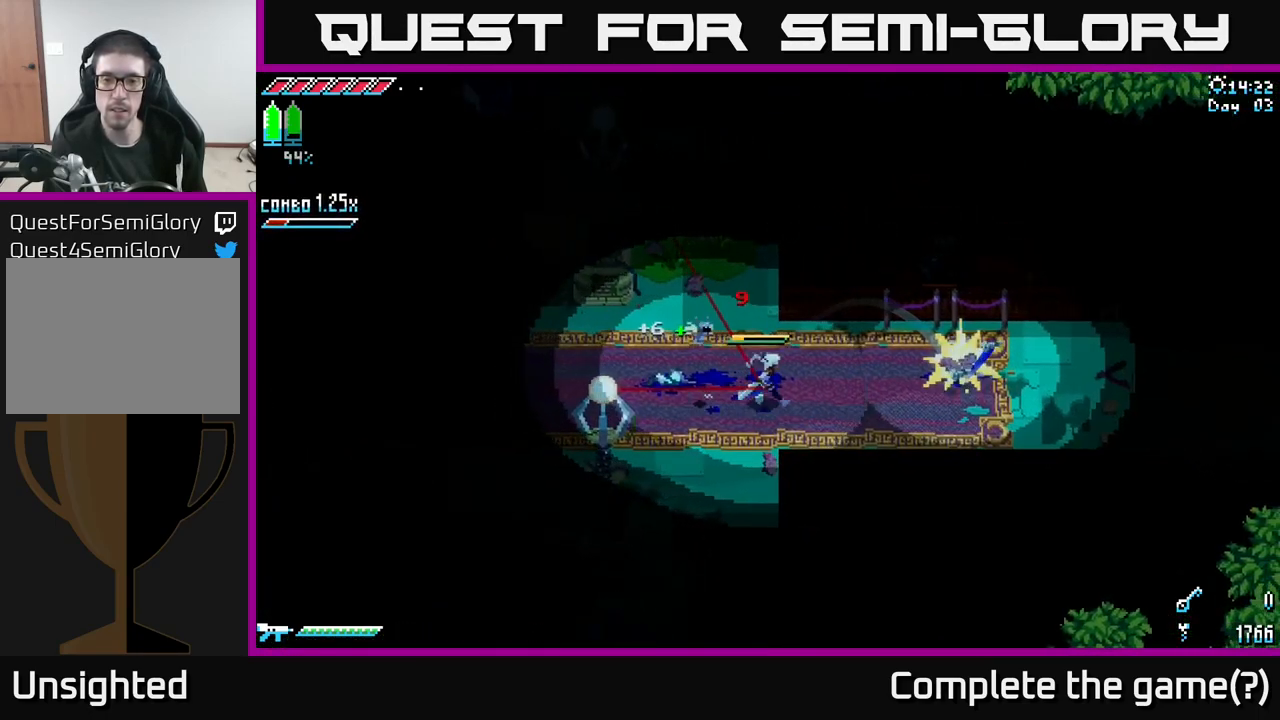
{"buttons": ["X"], "left_stick": "right", "right_stick": "center", "events": [[83, "X", "down"]]}
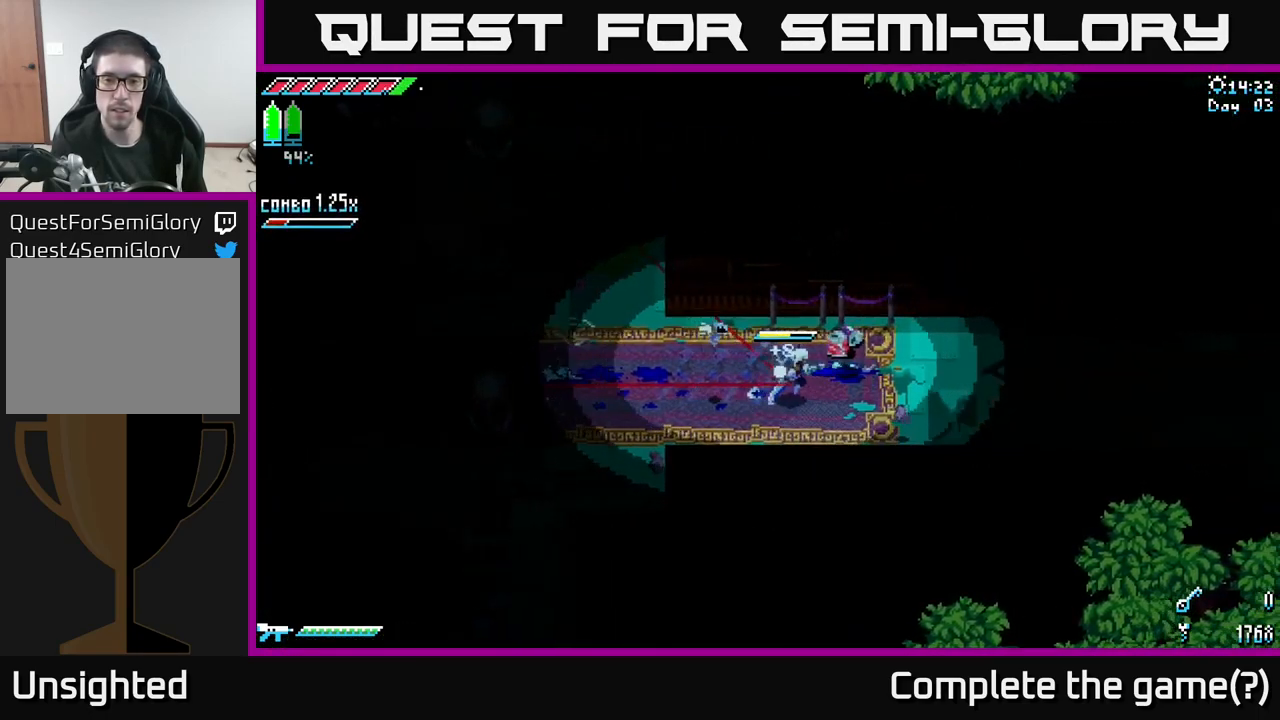
{"buttons": [], "left_stick": "left", "right_stick": "center", "events": [[50, "X", "up"], [50, "left_stick", "left"]]}
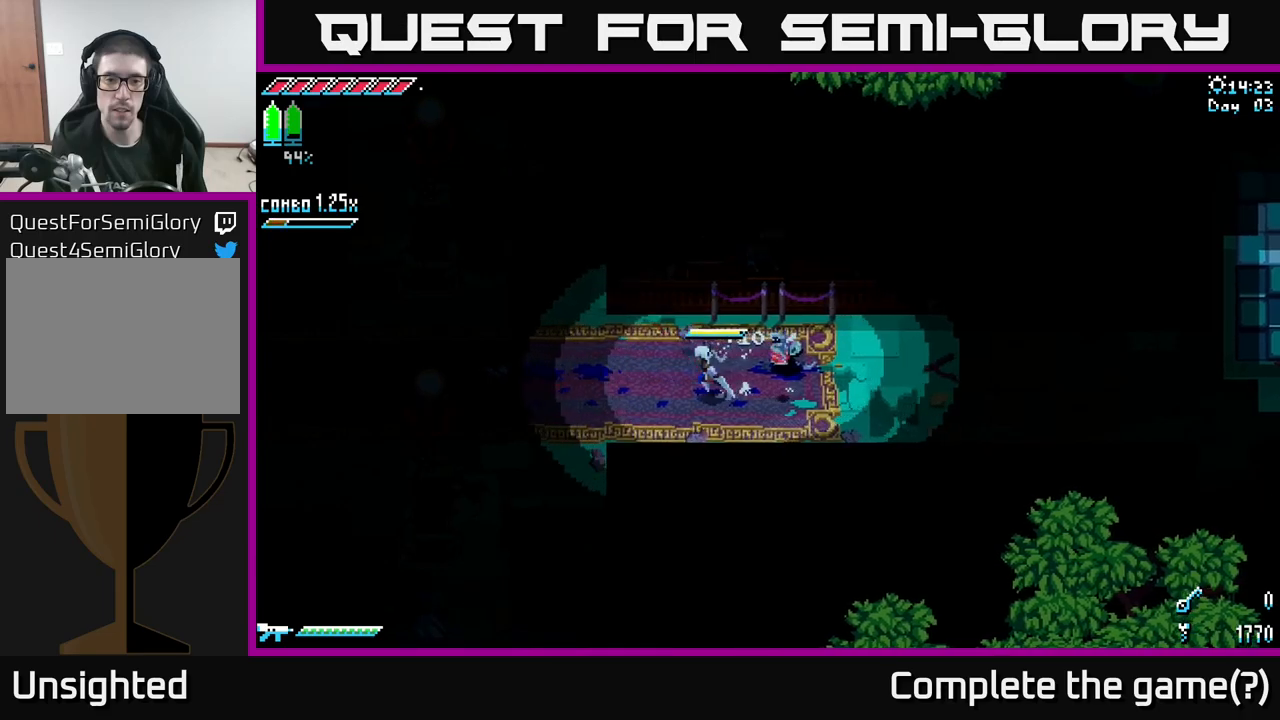
{"buttons": [], "left_stick": "left", "right_stick": "center", "events": []}
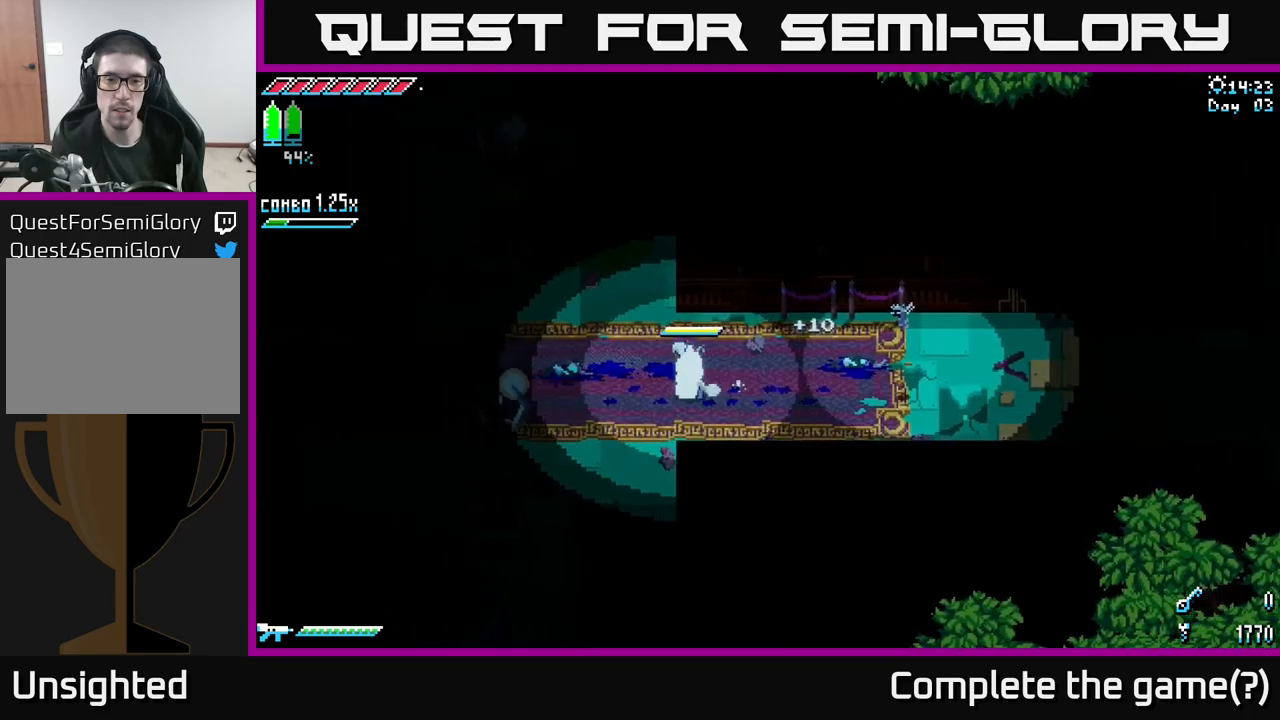
{"buttons": [], "left_stick": "left", "right_stick": "center", "events": [[67, "B", "down"], [150, "B", "up"]]}
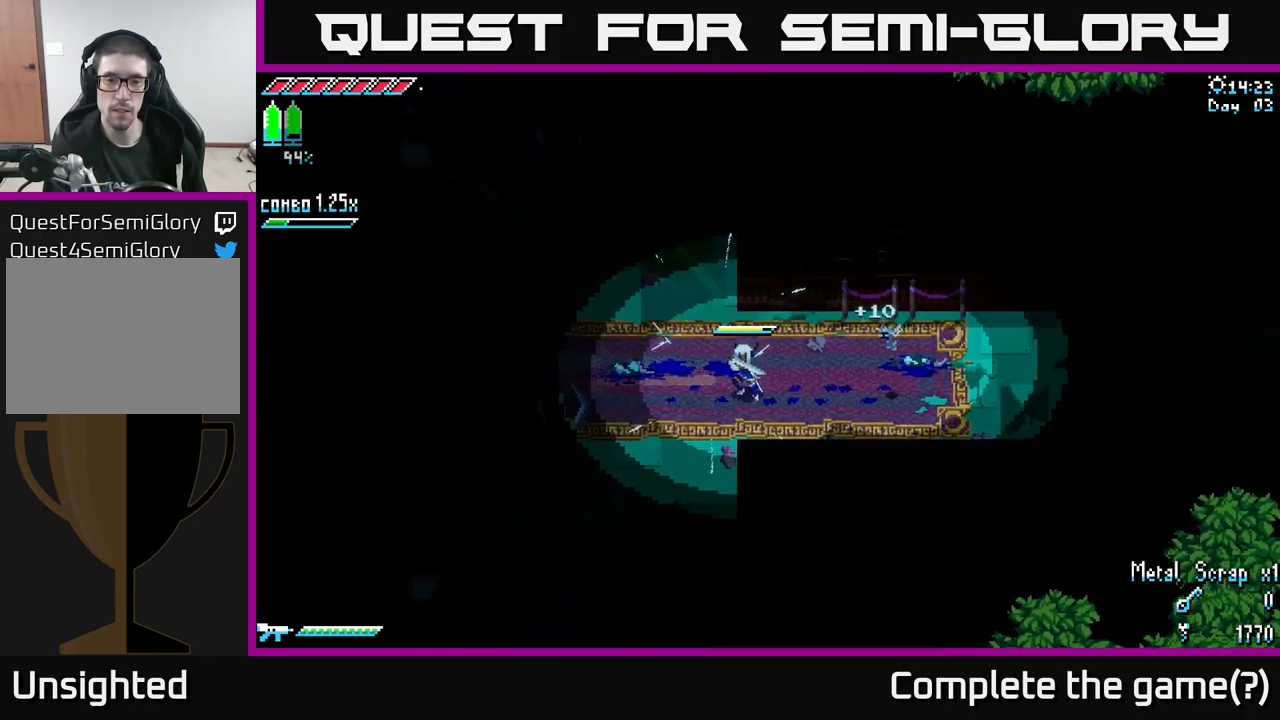
{"buttons": ["X"], "left_stick": "up-left", "right_stick": "center", "events": [[50, "X", "down"], [234, "left_stick", "up-left"]]}
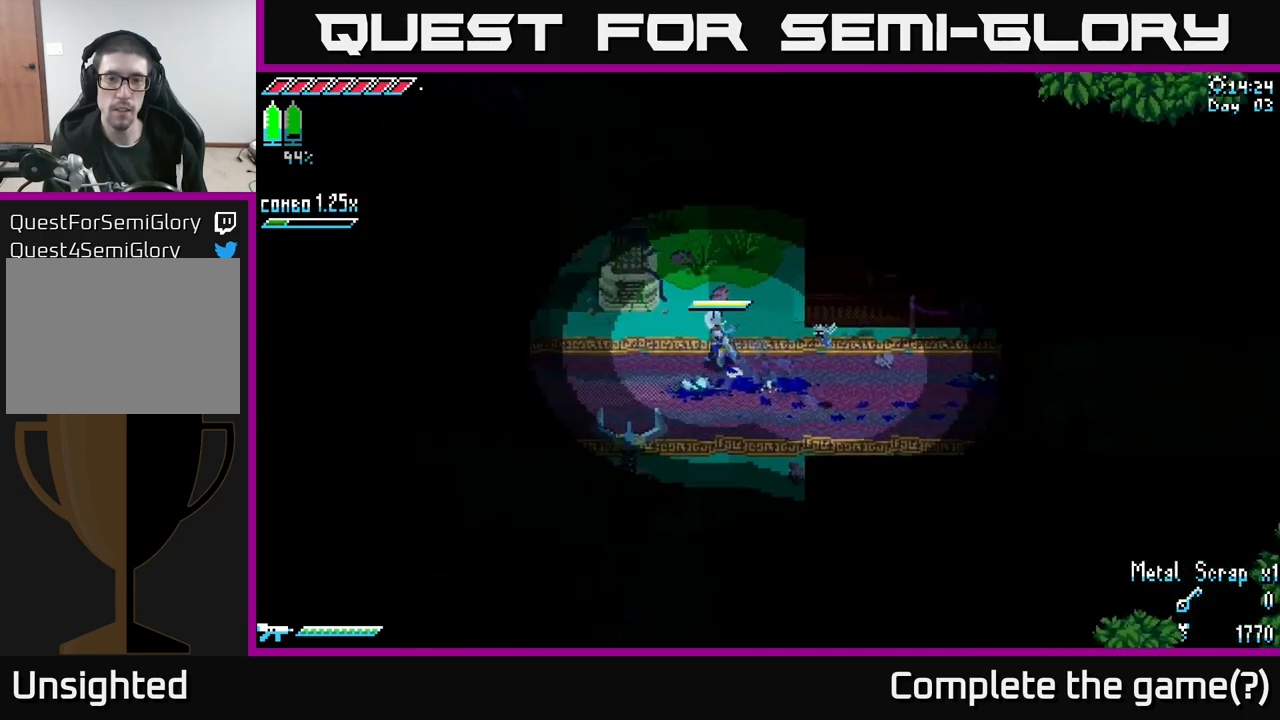
{"buttons": ["X"], "left_stick": "up-left", "right_stick": "center", "events": [[217, "left_stick", "up"], [450, "left_stick", "up-left"]]}
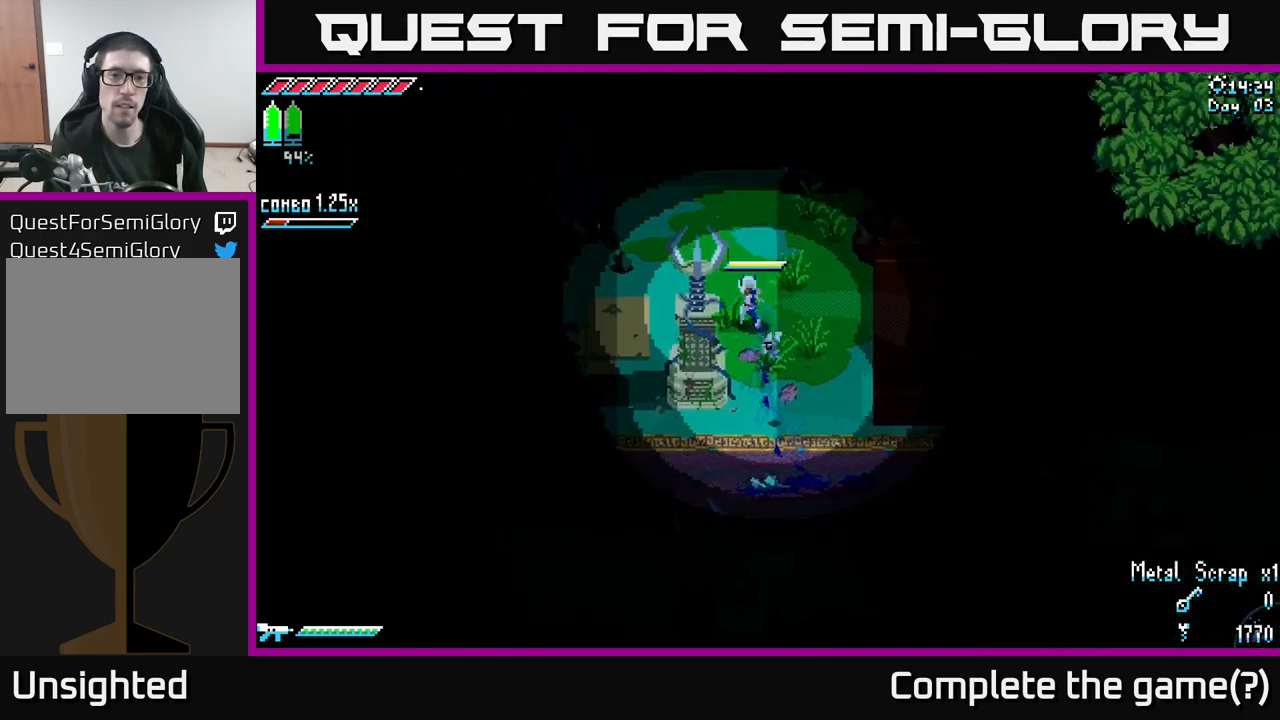
{"buttons": [], "left_stick": "up-left", "right_stick": "center", "events": [[250, "left_stick", "up"], [400, "X", "up"], [417, "left_stick", "up-left"]]}
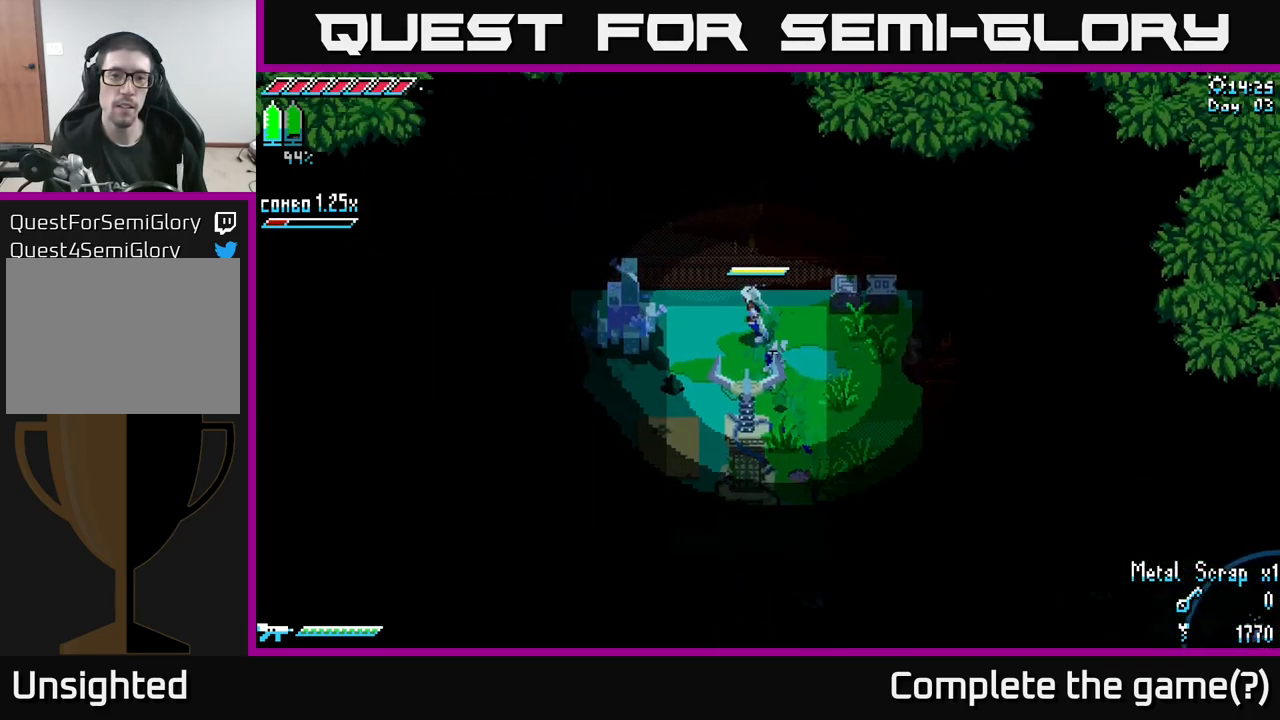
{"buttons": [], "left_stick": "center", "right_stick": "center", "events": [[17, "left_stick", "left"], [250, "R2", "down"], [284, "left_stick", "center"], [334, "R2", "up"]]}
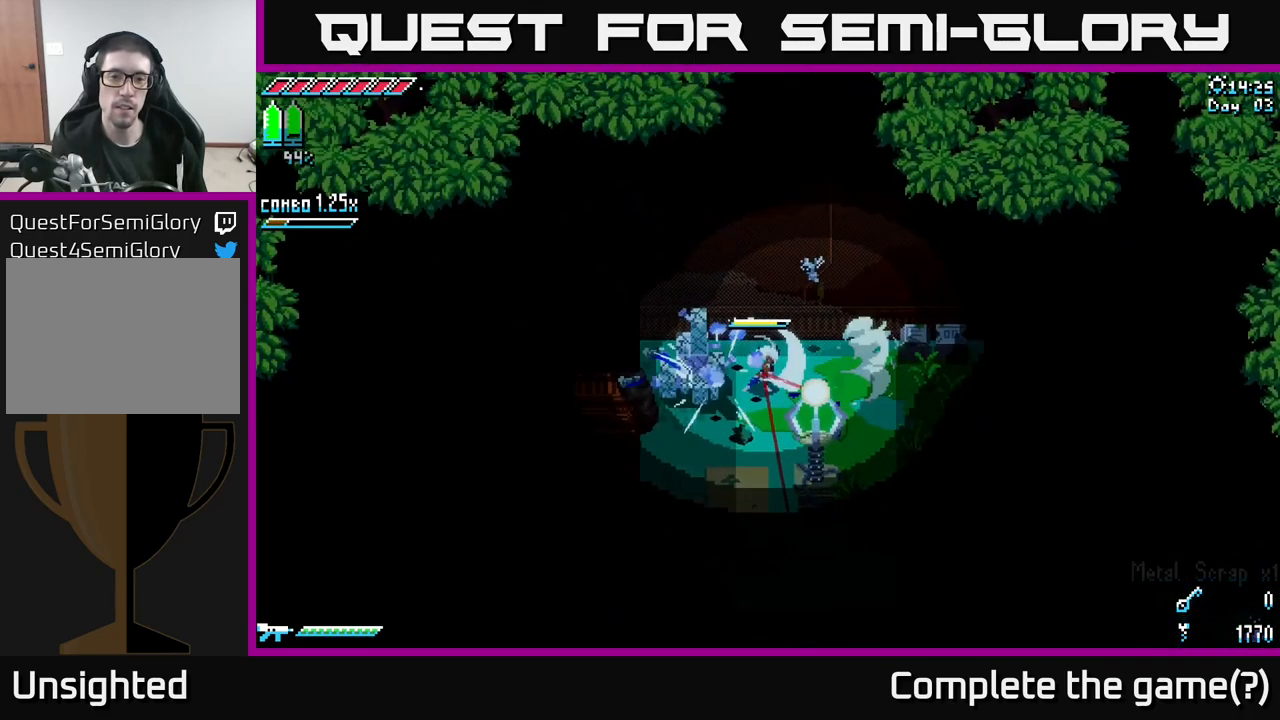
{"buttons": ["R2"], "left_stick": "center", "right_stick": "center", "events": [[34, "left_stick", "left"], [184, "R2", "down"], [284, "left_stick", "center"], [334, "R2", "up"], [450, "R2", "down"]]}
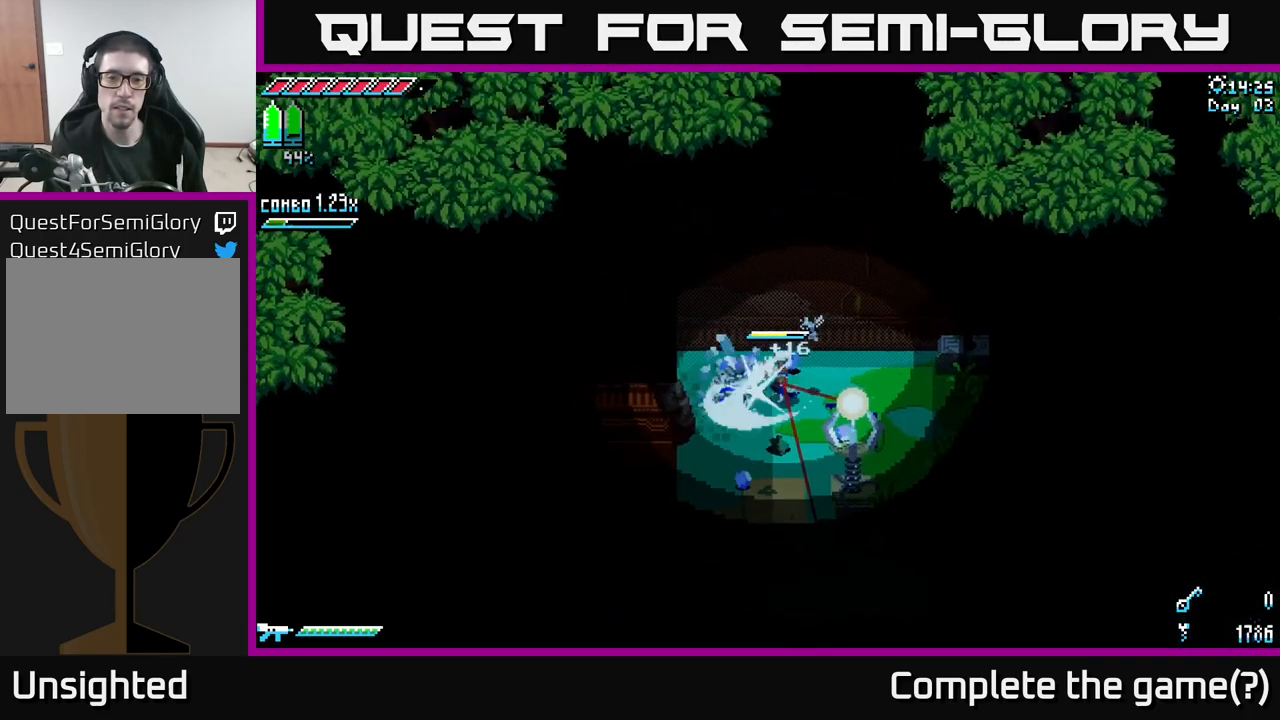
{"buttons": [], "left_stick": "left", "right_stick": "center", "events": [[84, "R2", "up"], [367, "left_stick", "left"]]}
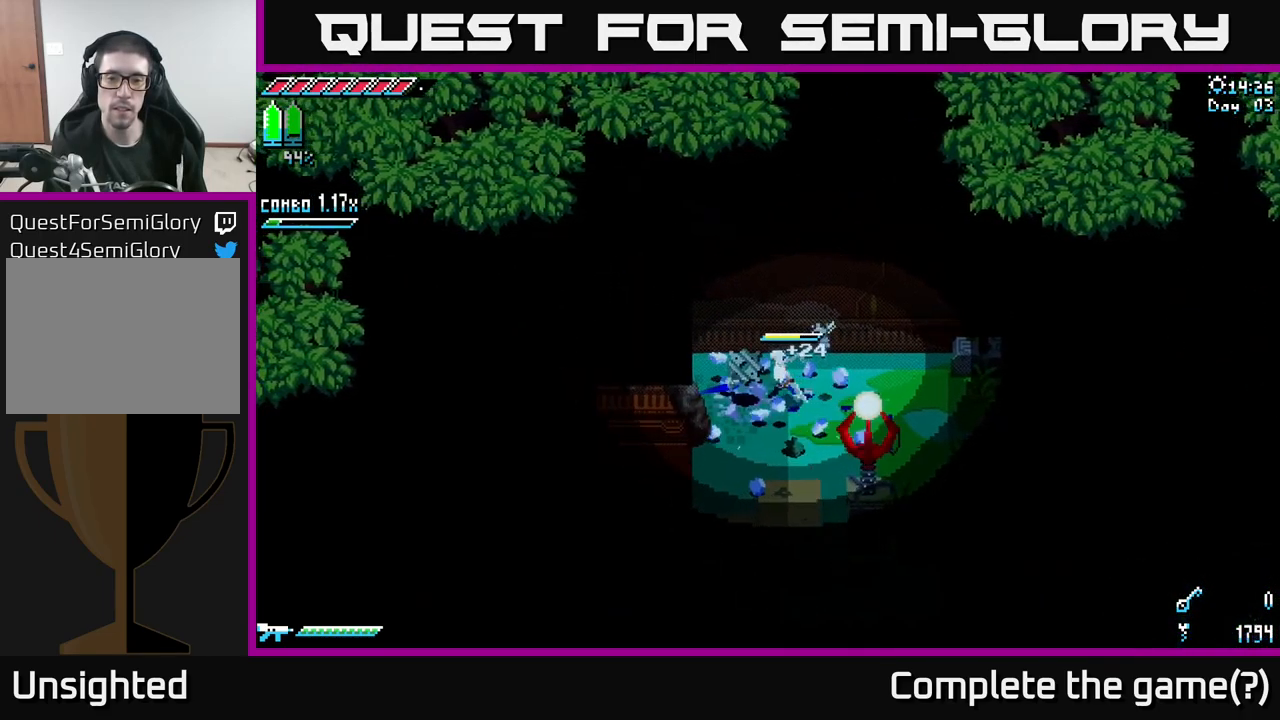
{"buttons": [], "left_stick": "down", "right_stick": "center", "events": [[217, "left_stick", "up-left"], [350, "left_stick", "center"], [434, "left_stick", "down"]]}
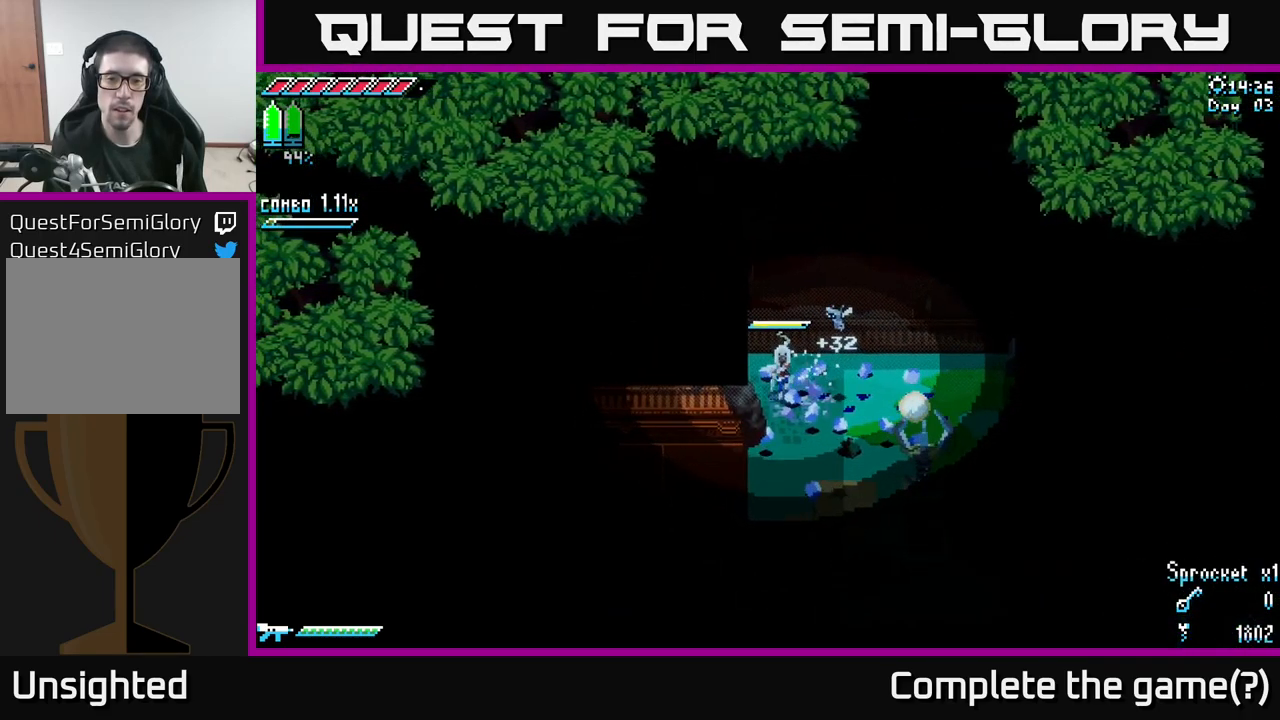
{"buttons": [], "left_stick": "down", "right_stick": "center", "events": [[67, "B", "down"], [150, "left_stick", "down-right"], [184, "B", "up"], [483, "left_stick", "down"]]}
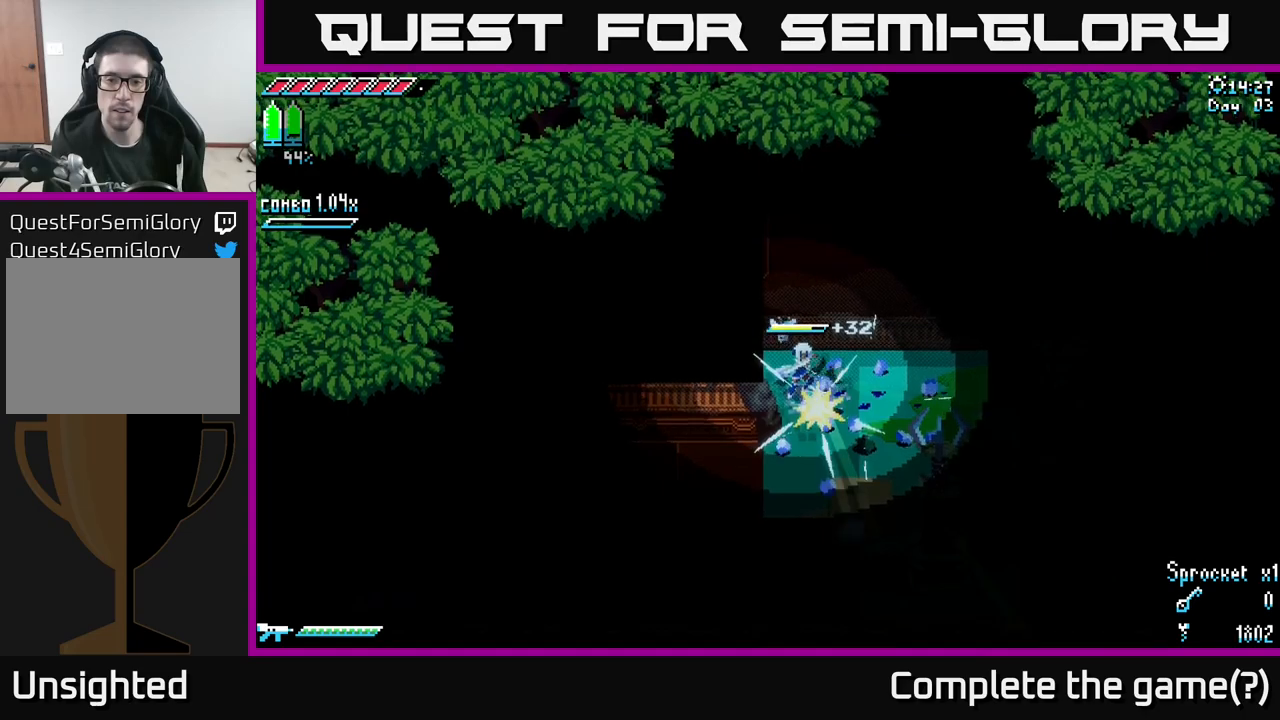
{"buttons": ["X"], "left_stick": "down", "right_stick": "center", "events": [[334, "X", "down"]]}
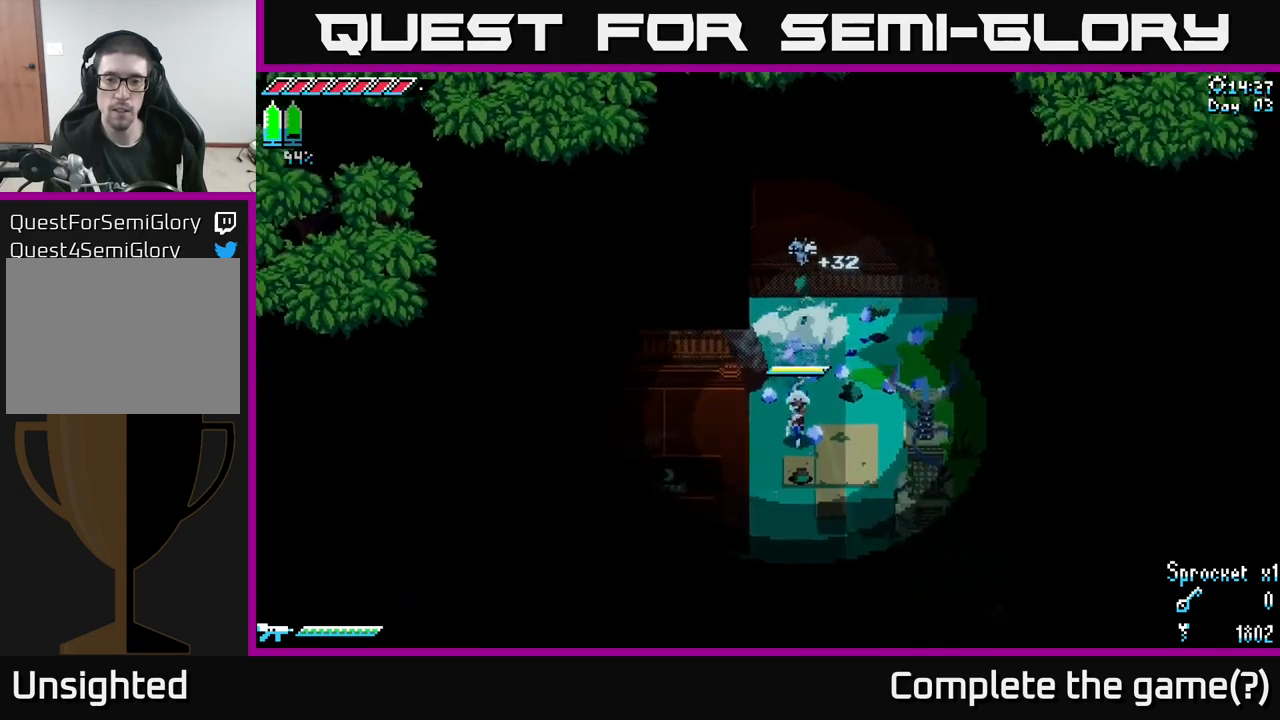
{"buttons": ["X"], "left_stick": "down-right", "right_stick": "center", "events": [[117, "left_stick", "down-right"]]}
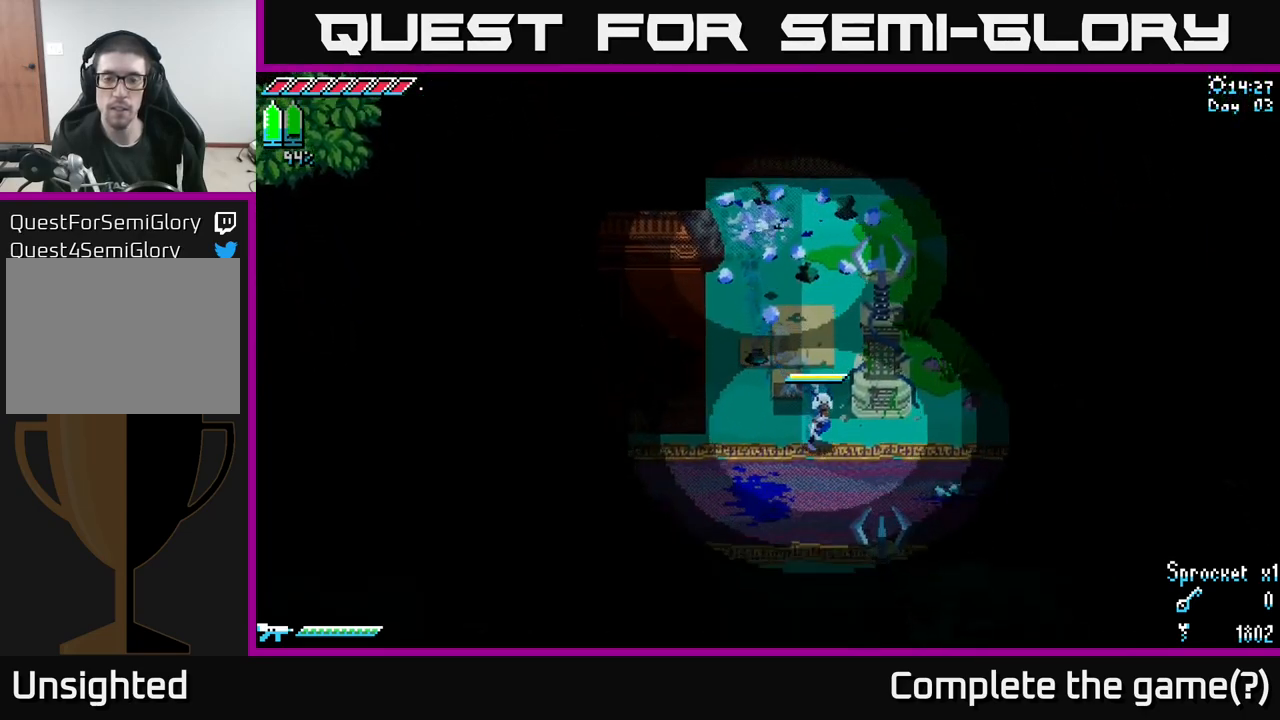
{"buttons": ["X"], "left_stick": "right", "right_stick": "center", "events": [[367, "left_stick", "right"]]}
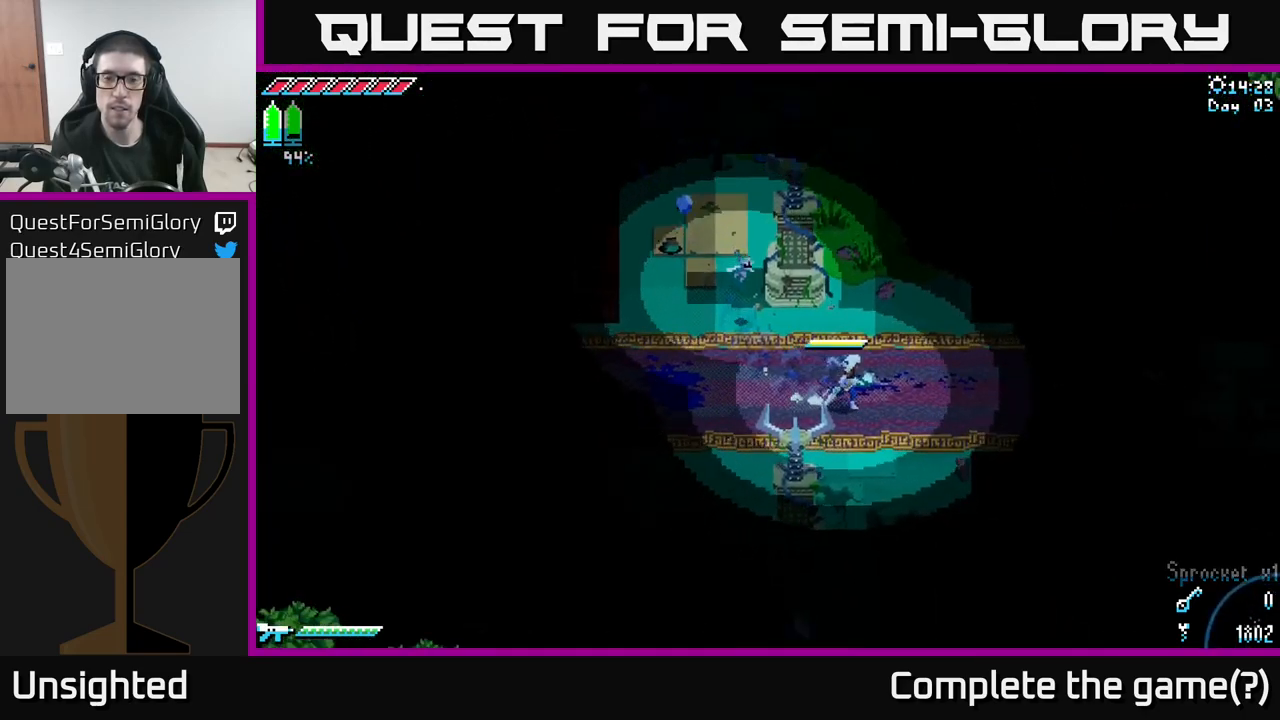
{"buttons": ["X"], "left_stick": "down-right", "right_stick": "center", "events": [[167, "left_stick", "center"], [367, "left_stick", "right"], [500, "left_stick", "down-right"]]}
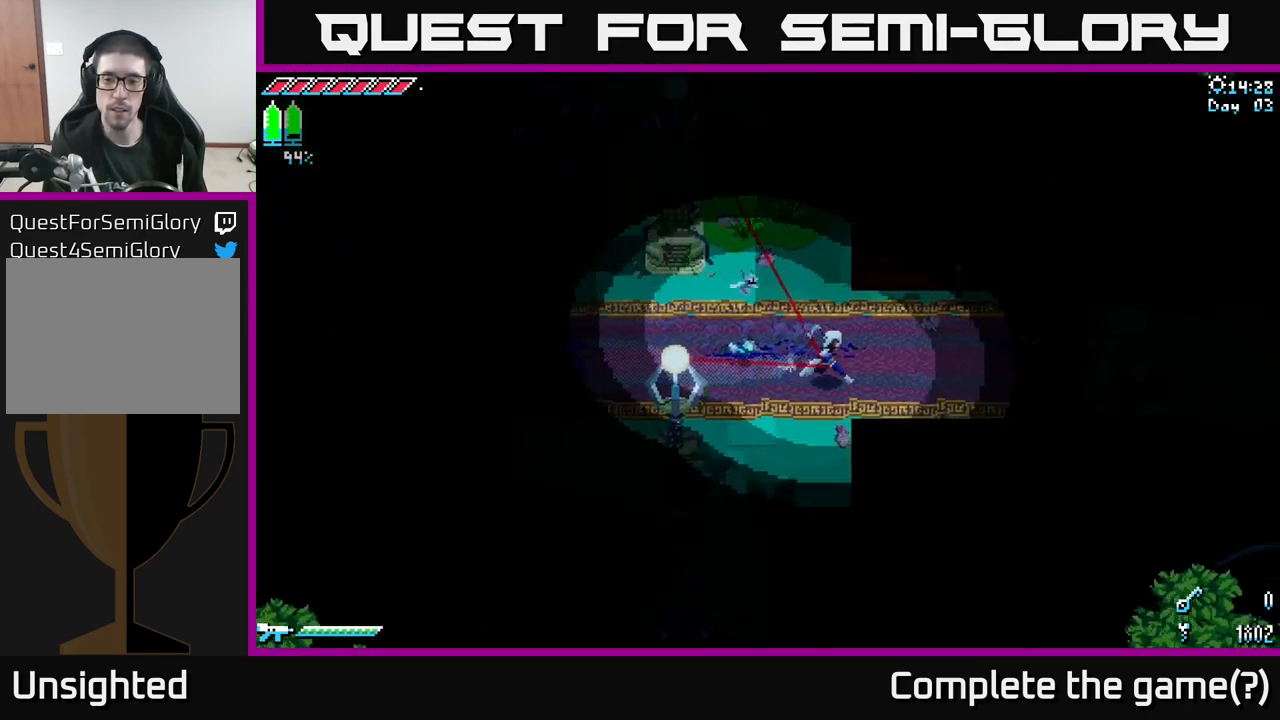
{"buttons": [], "left_stick": "down-left", "right_stick": "center", "events": [[300, "X", "up"], [367, "left_stick", "down-left"]]}
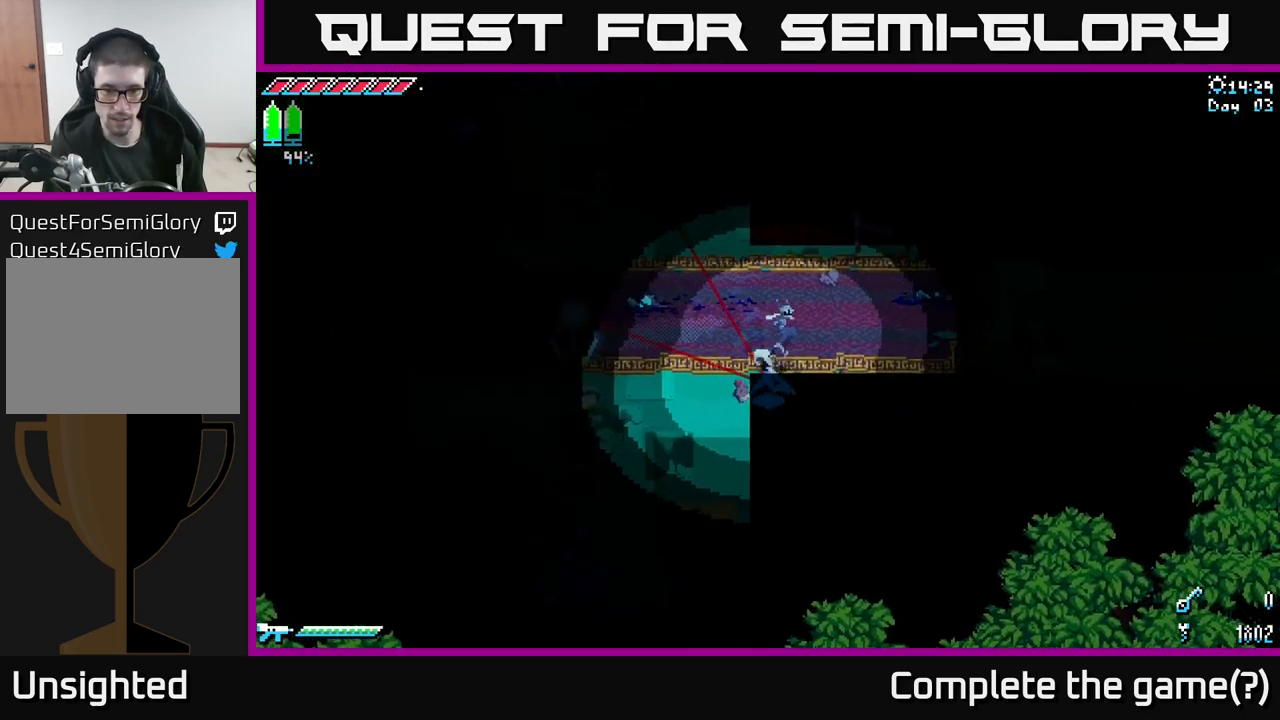
{"buttons": ["X"], "left_stick": "down-left", "right_stick": "center", "events": [[17, "left_stick", "left"], [134, "X", "down"], [200, "left_stick", "down-left"]]}
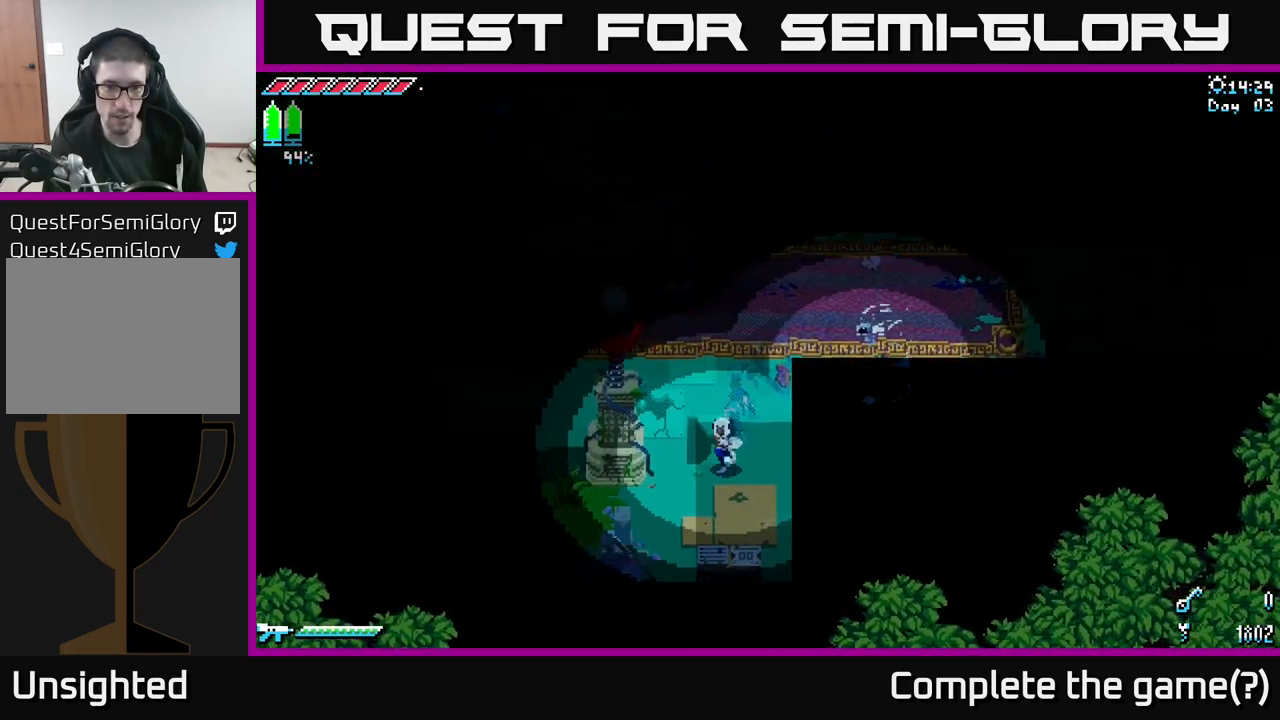
{"buttons": ["X"], "left_stick": "left", "right_stick": "center", "events": [[384, "left_stick", "left"]]}
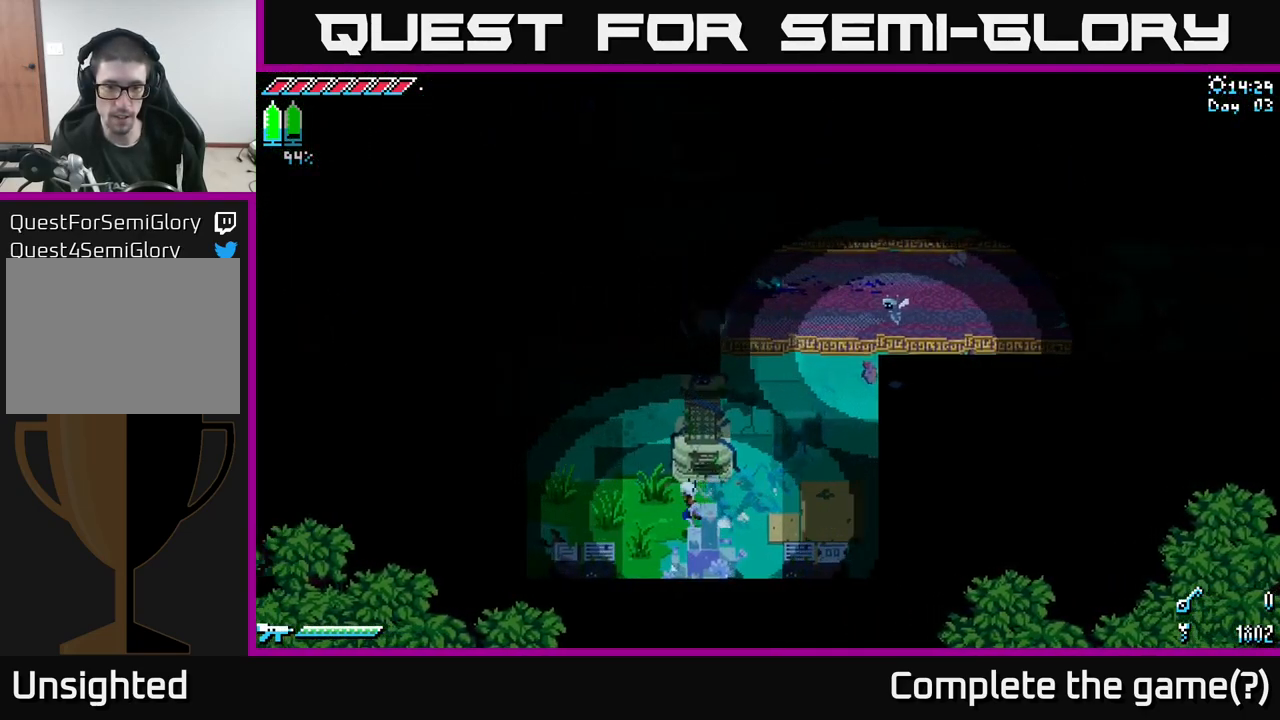
{"buttons": [], "left_stick": "down-right", "right_stick": "center", "events": [[200, "A", "down"], [267, "X", "up"], [317, "left_stick", "up"], [334, "X", "down"], [367, "A", "up"], [400, "X", "up"], [400, "left_stick", "right"], [484, "left_stick", "down-right"]]}
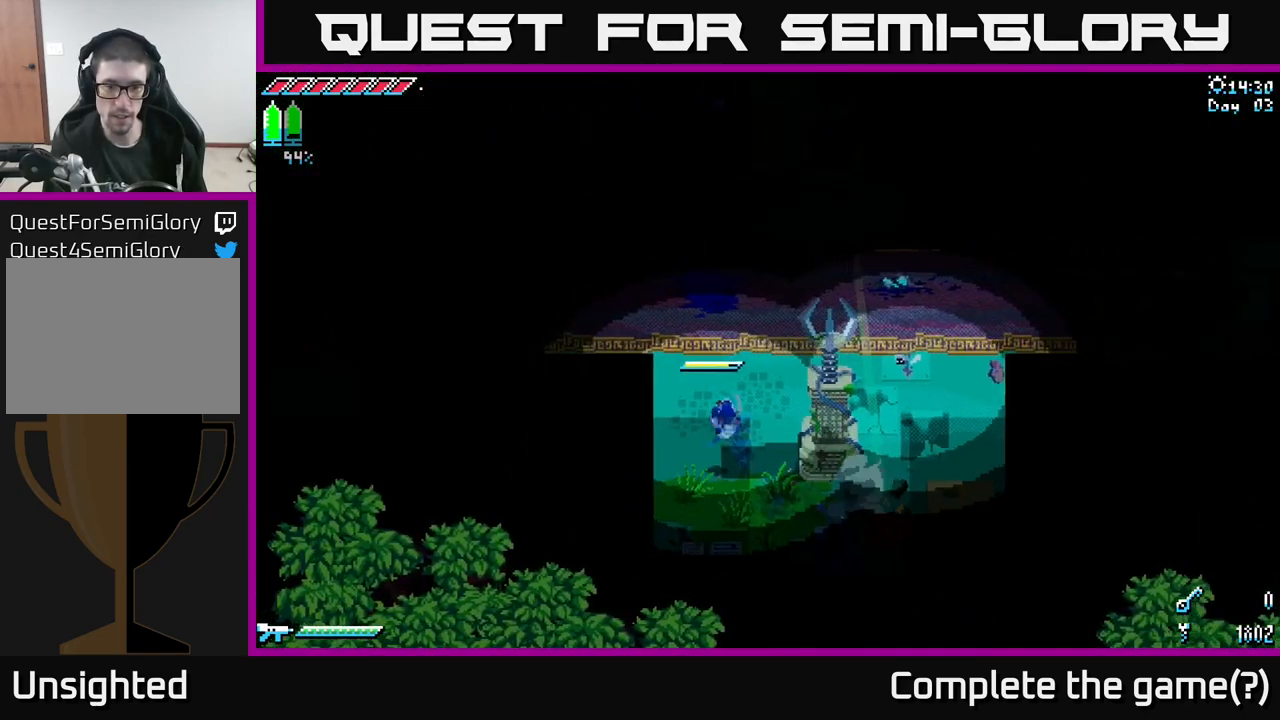
{"buttons": [], "left_stick": "down-right", "right_stick": "center", "events": [[417, "R2", "down"], [484, "R2", "up"]]}
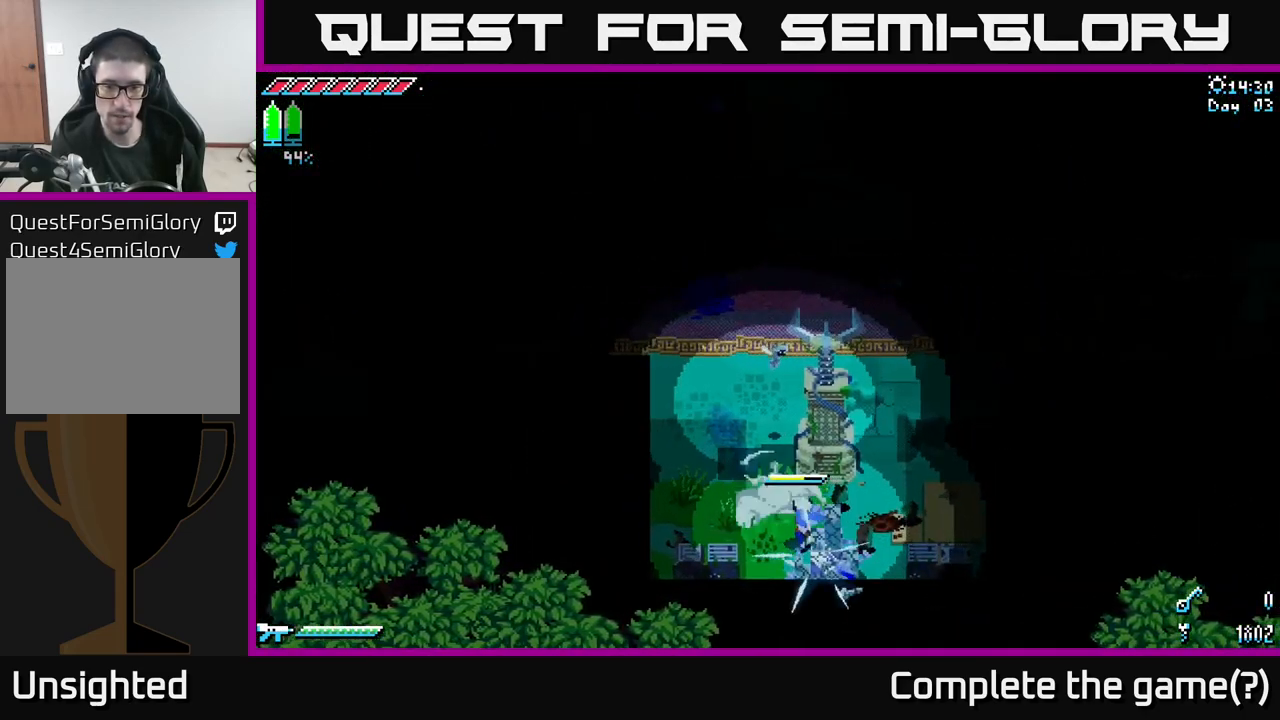
{"buttons": [], "left_stick": "down", "right_stick": "center", "events": [[200, "left_stick", "center"], [334, "R2", "down"], [400, "R2", "up"], [400, "left_stick", "down"]]}
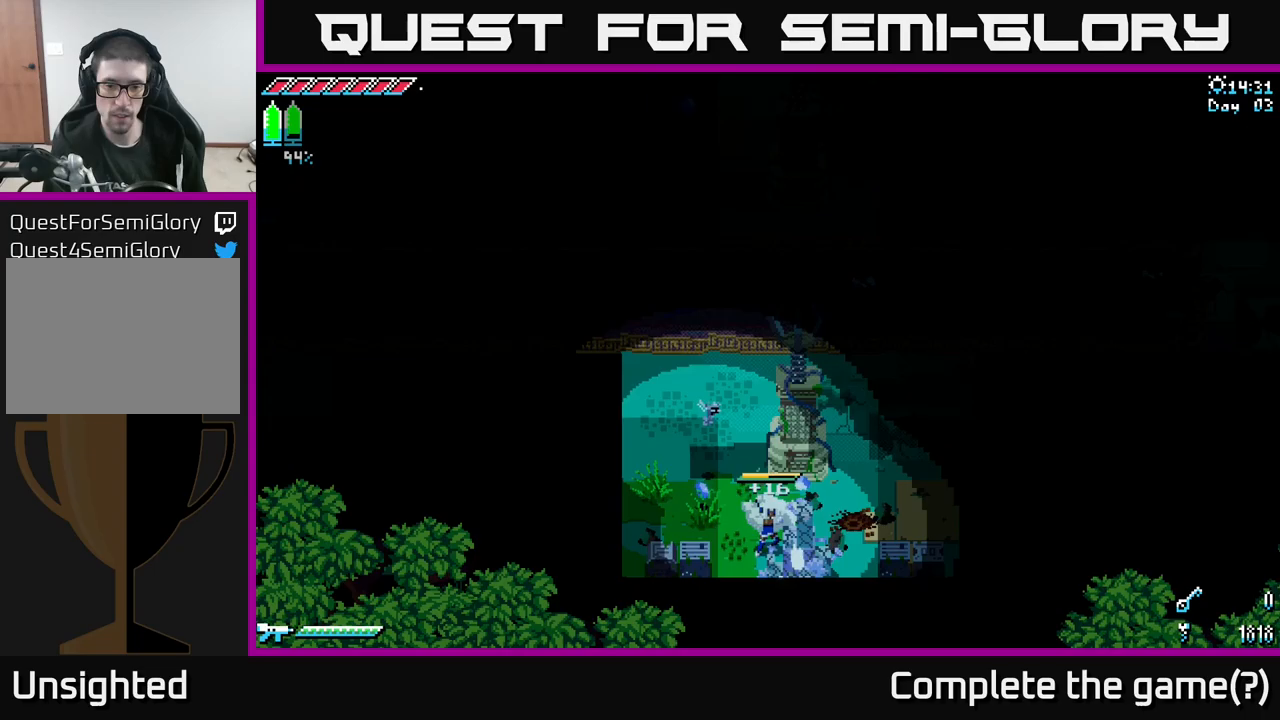
{"buttons": [], "left_stick": "down-left", "right_stick": "down-left", "events": [[33, "R2", "down"], [167, "R2", "up"], [267, "left_stick", "down-left"], [483, "right_stick", "down-left"]]}